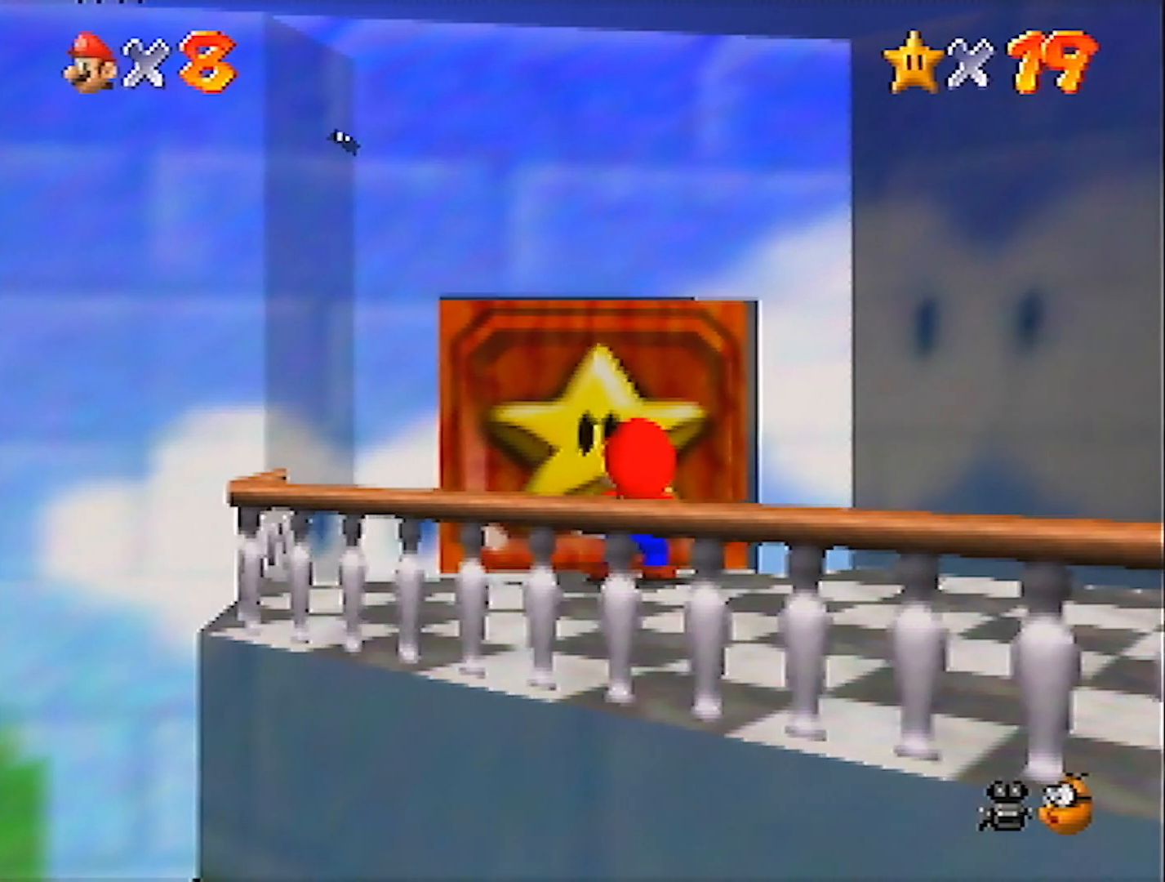
Gameplay with a controller (Nintendo layout); each line is a JSON object with the inputs held at the frame after it. "events" lists button and stick changes between this image and that frame as [ms after this image, input, new state], when the widget could be followed in between. Not read: L3 R3 START.
{"buttons": ["B"], "left_stick": "center", "events": [[367, "A", "down"], [367, "B", "down"], [467, "A", "up"]]}
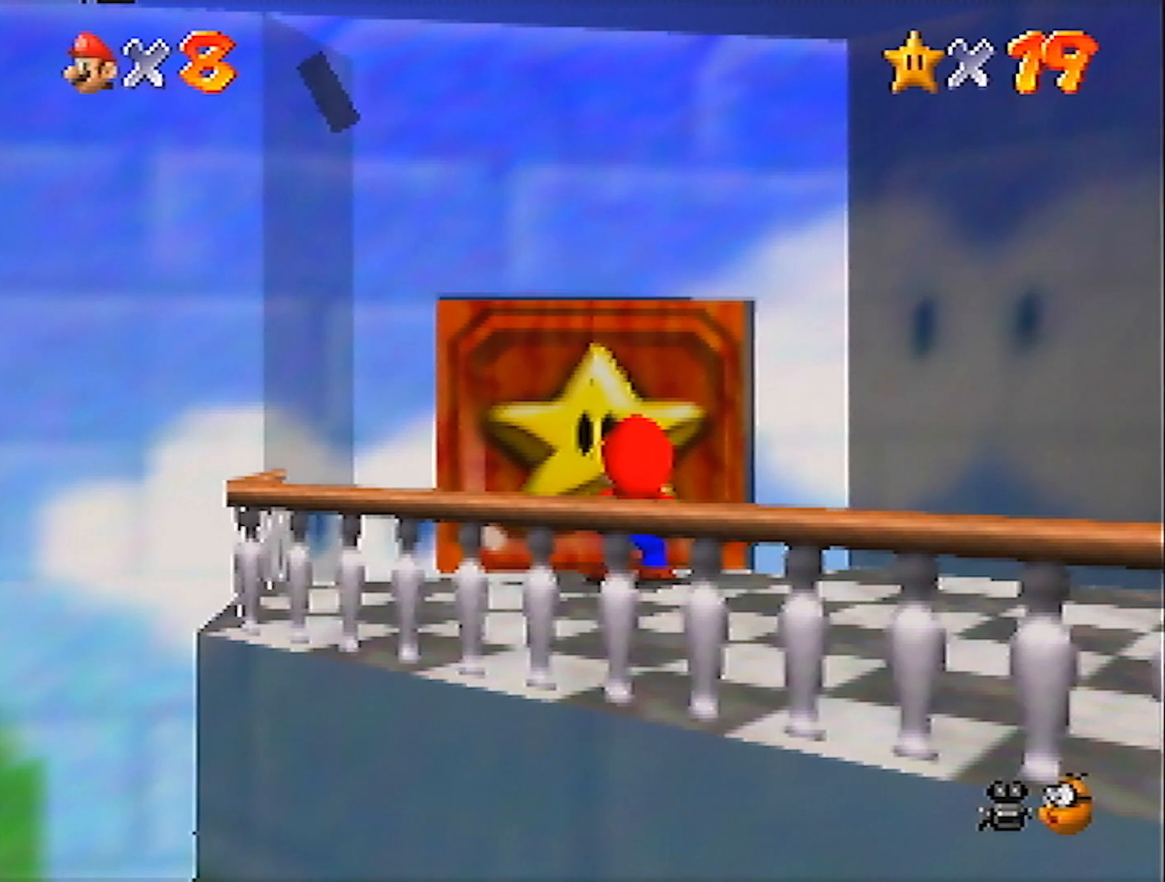
{"buttons": [], "left_stick": "up", "events": [[34, "B", "up"], [267, "left_stick", "up"]]}
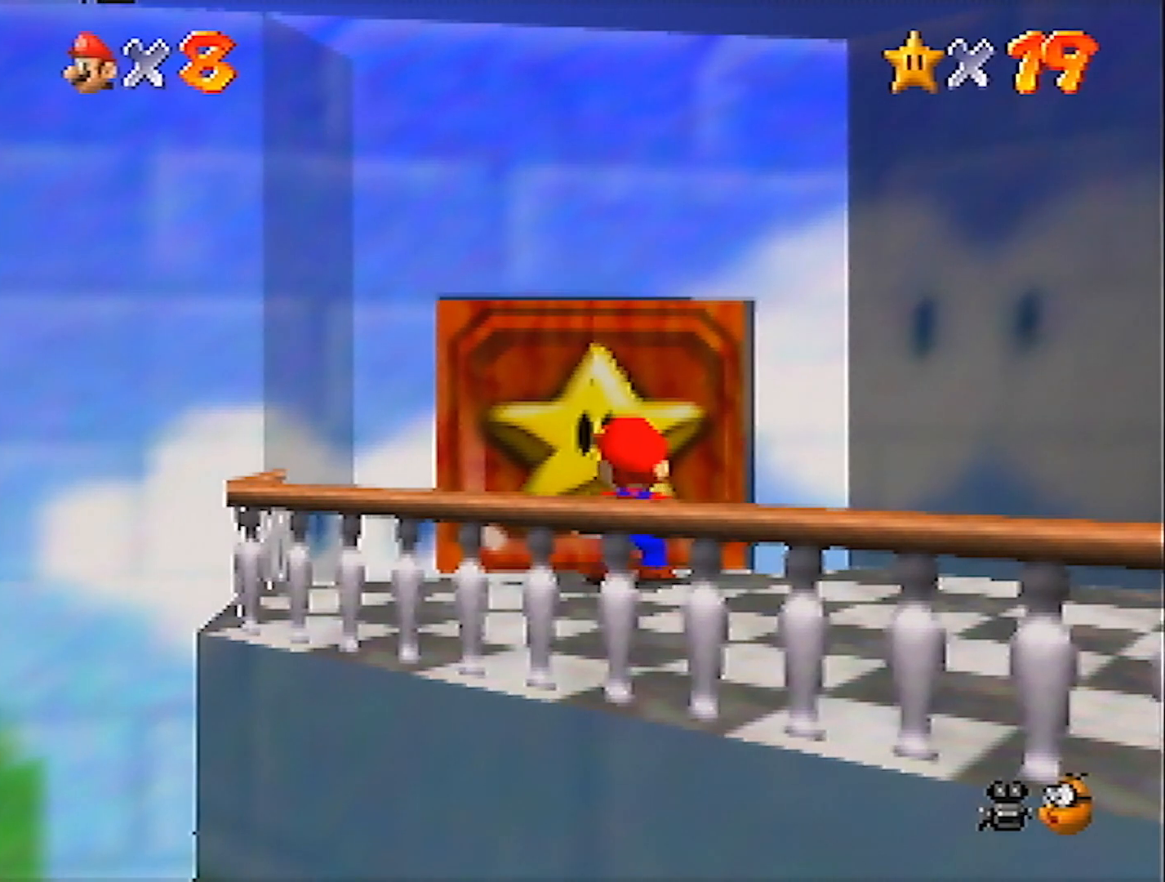
{"buttons": [], "left_stick": "up", "events": []}
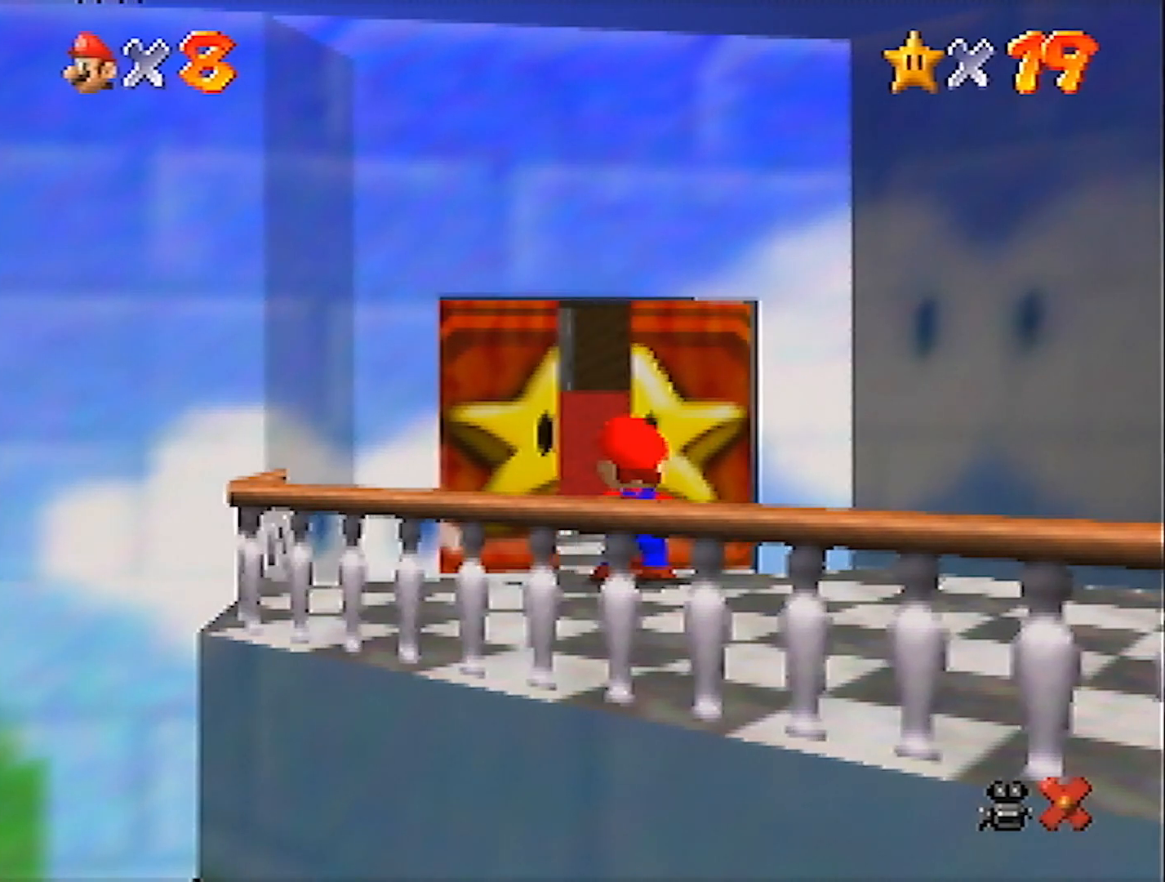
{"buttons": [], "left_stick": "up", "events": []}
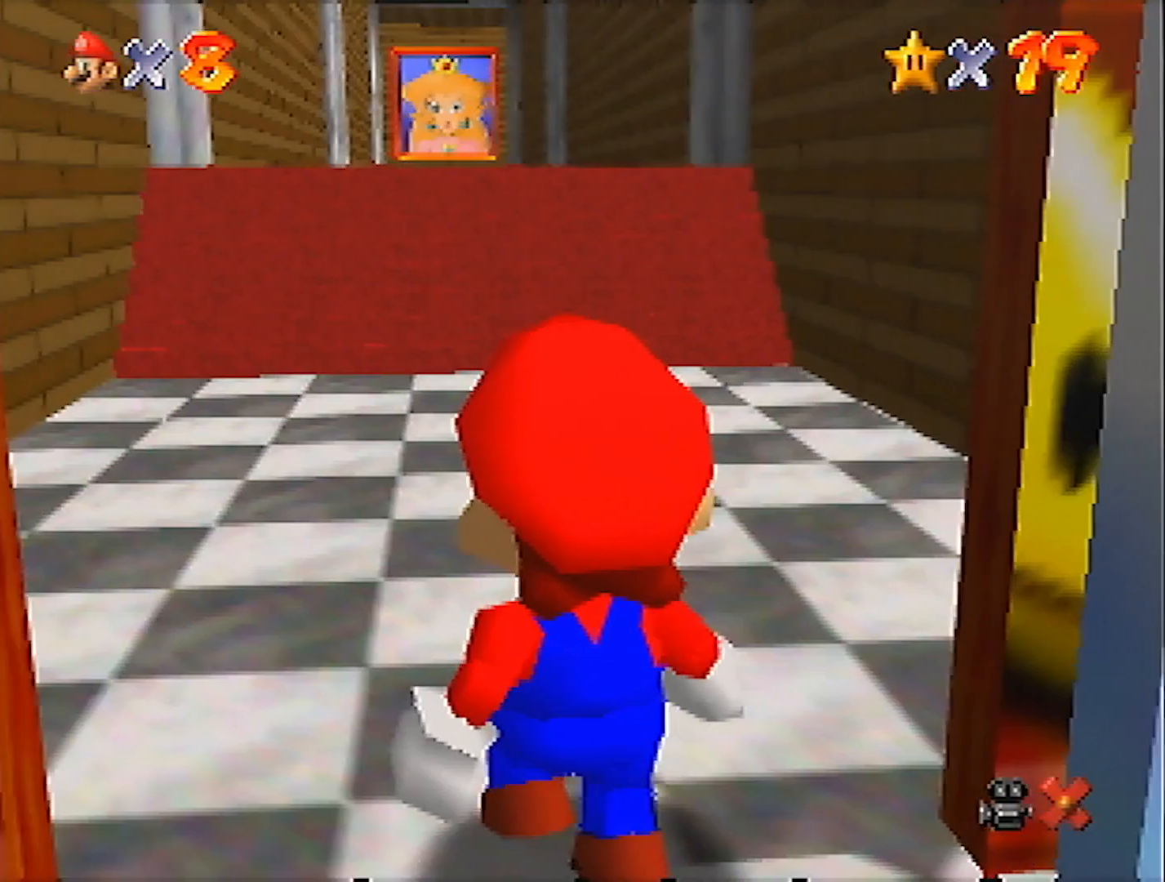
{"buttons": [], "left_stick": "up", "events": []}
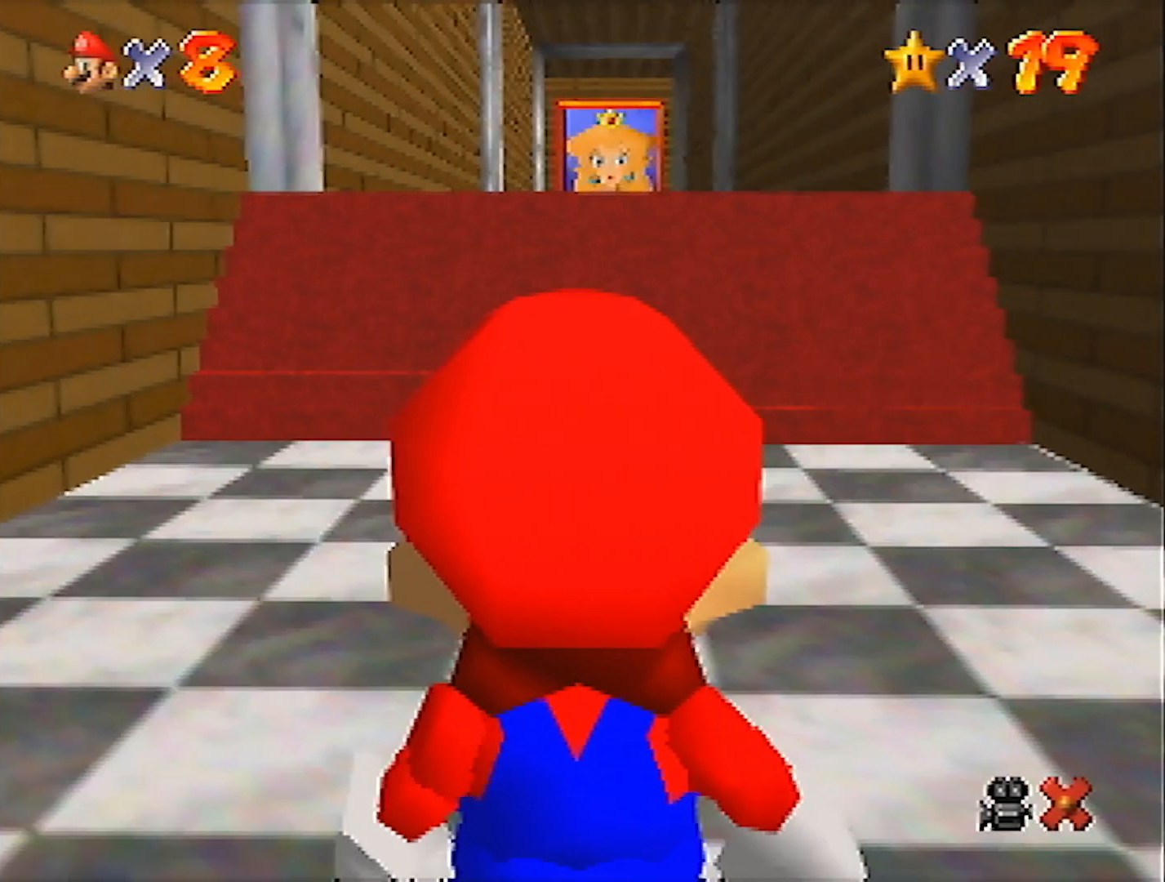
{"buttons": [], "left_stick": "up", "events": []}
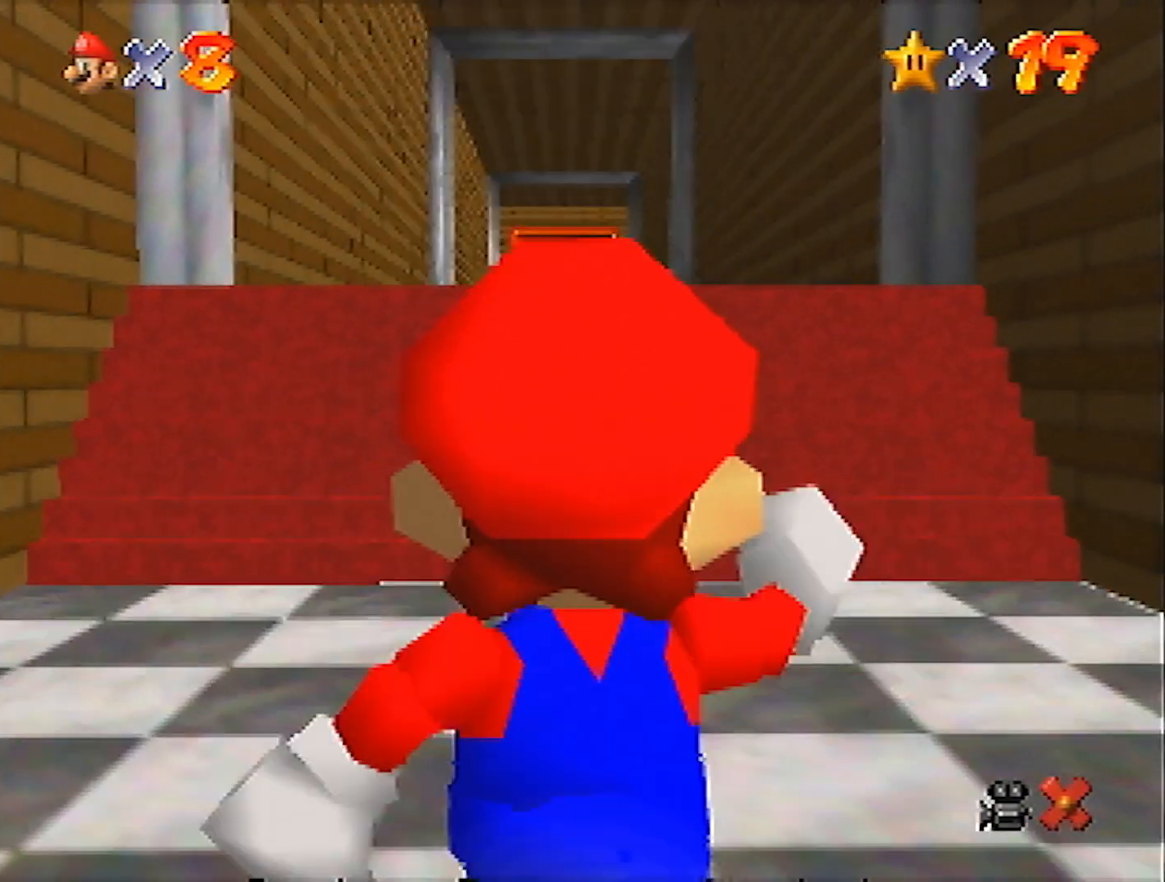
{"buttons": ["Z"], "left_stick": "up", "events": [[100, "Z", "down"], [167, "A", "down"], [267, "A", "up"]]}
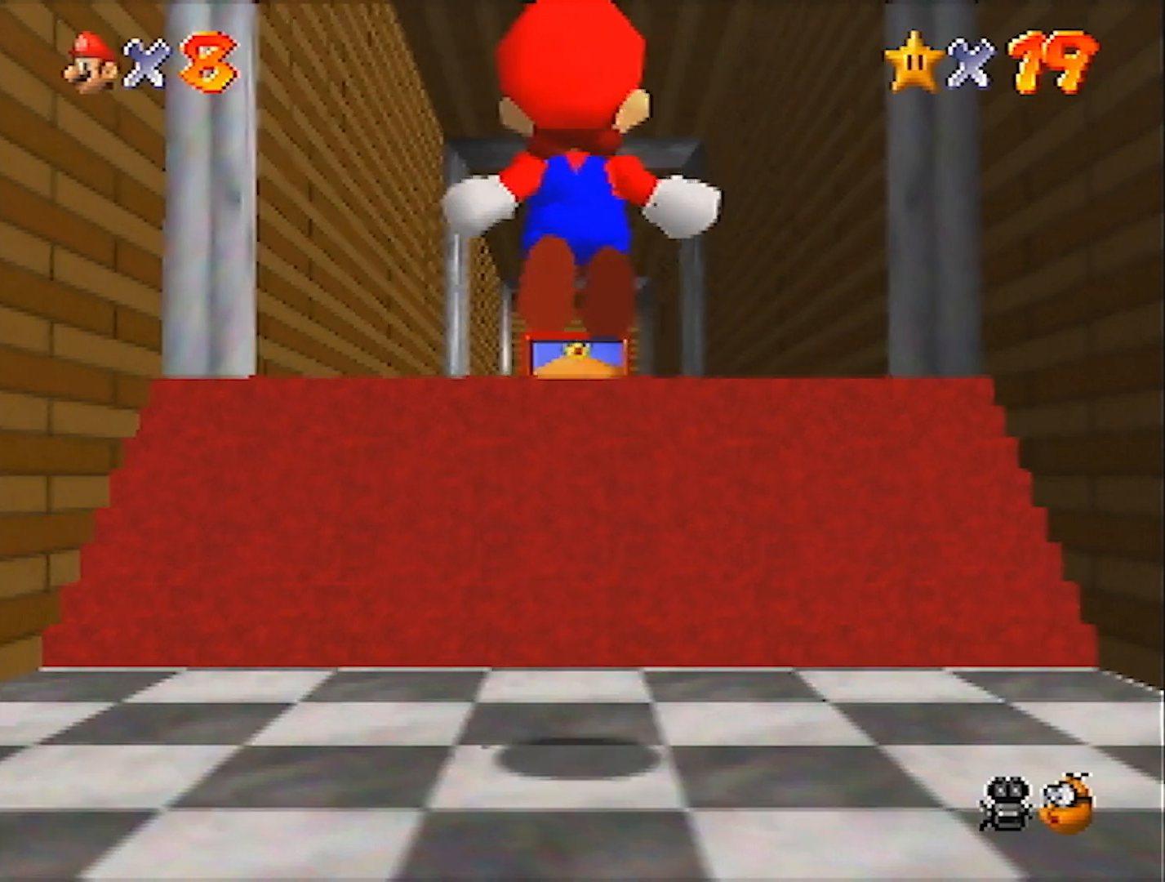
{"buttons": ["A", "Z"], "left_stick": "up", "events": [[468, "A", "down"]]}
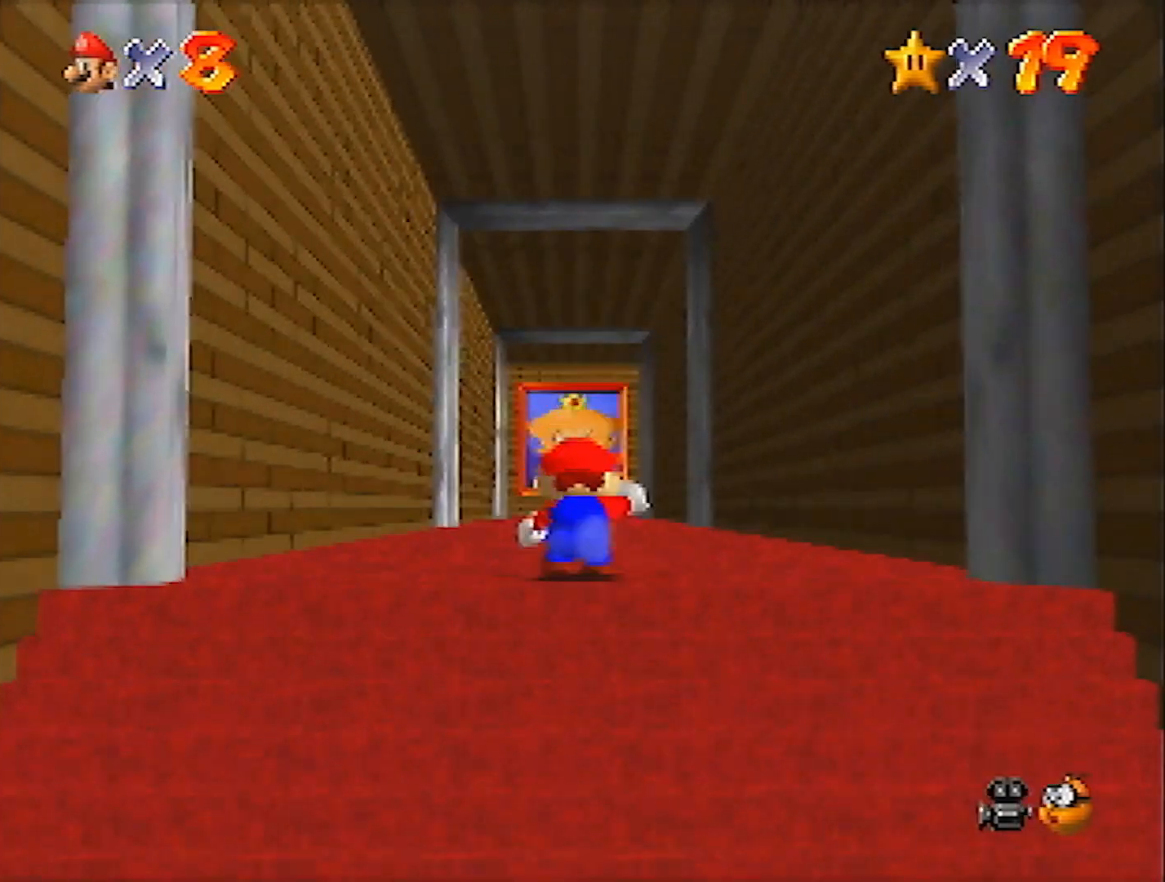
{"buttons": [], "left_stick": "up", "events": [[100, "A", "up"], [434, "Z", "up"]]}
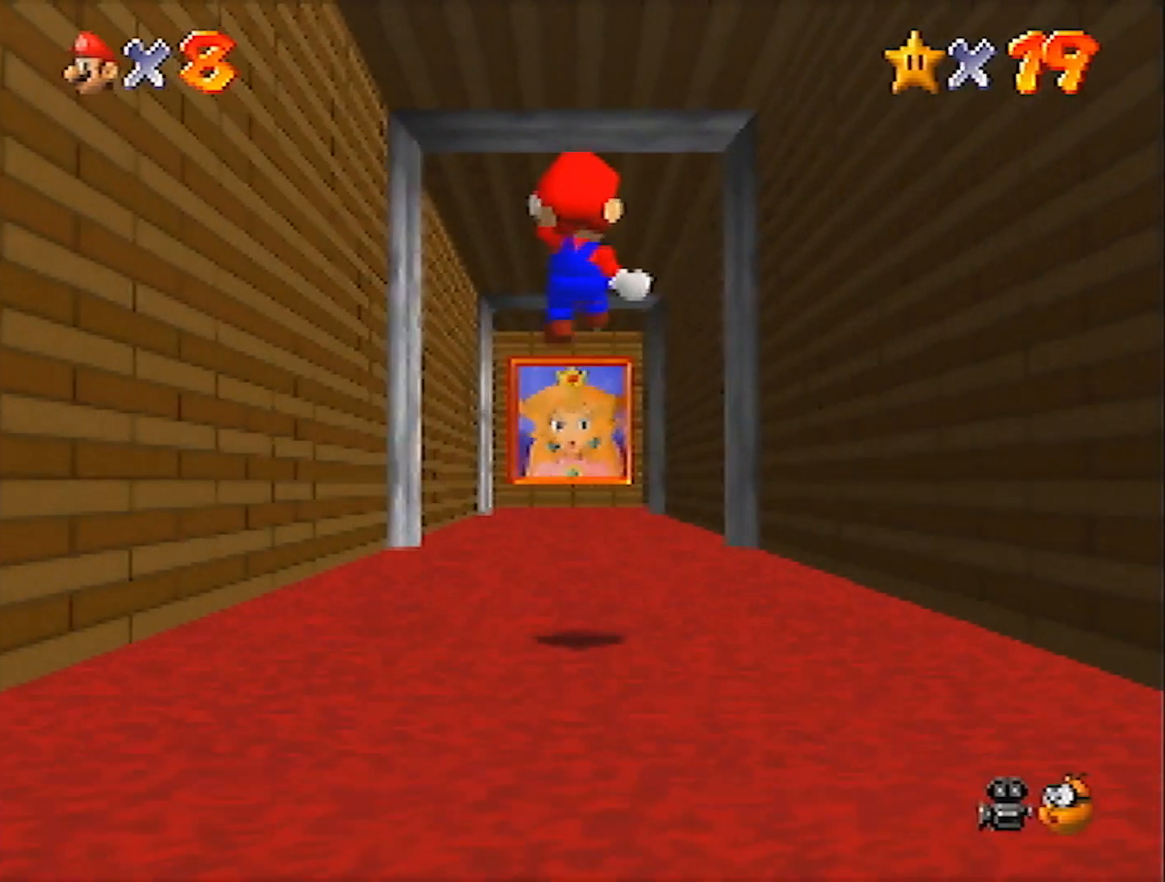
{"buttons": [], "left_stick": "up", "events": []}
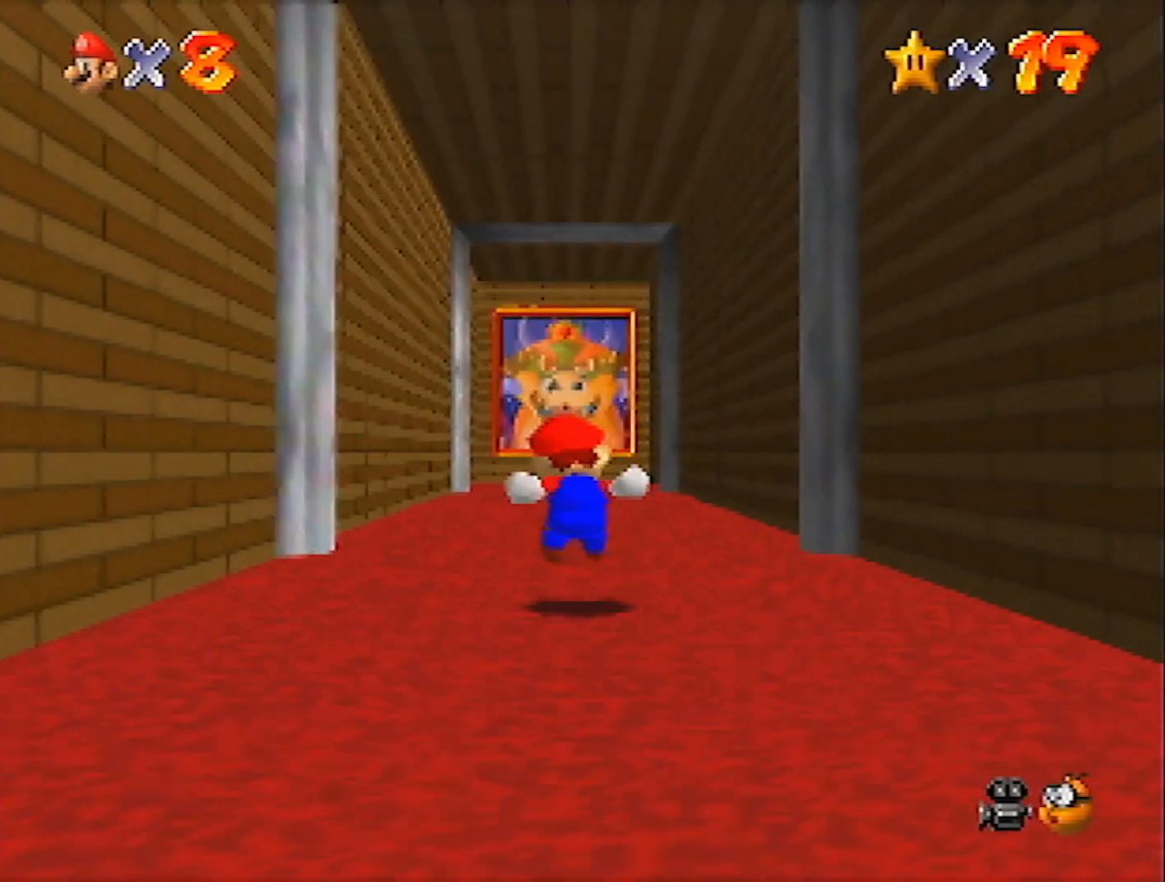
{"buttons": [], "left_stick": "up", "events": [[167, "B", "down"], [267, "B", "up"]]}
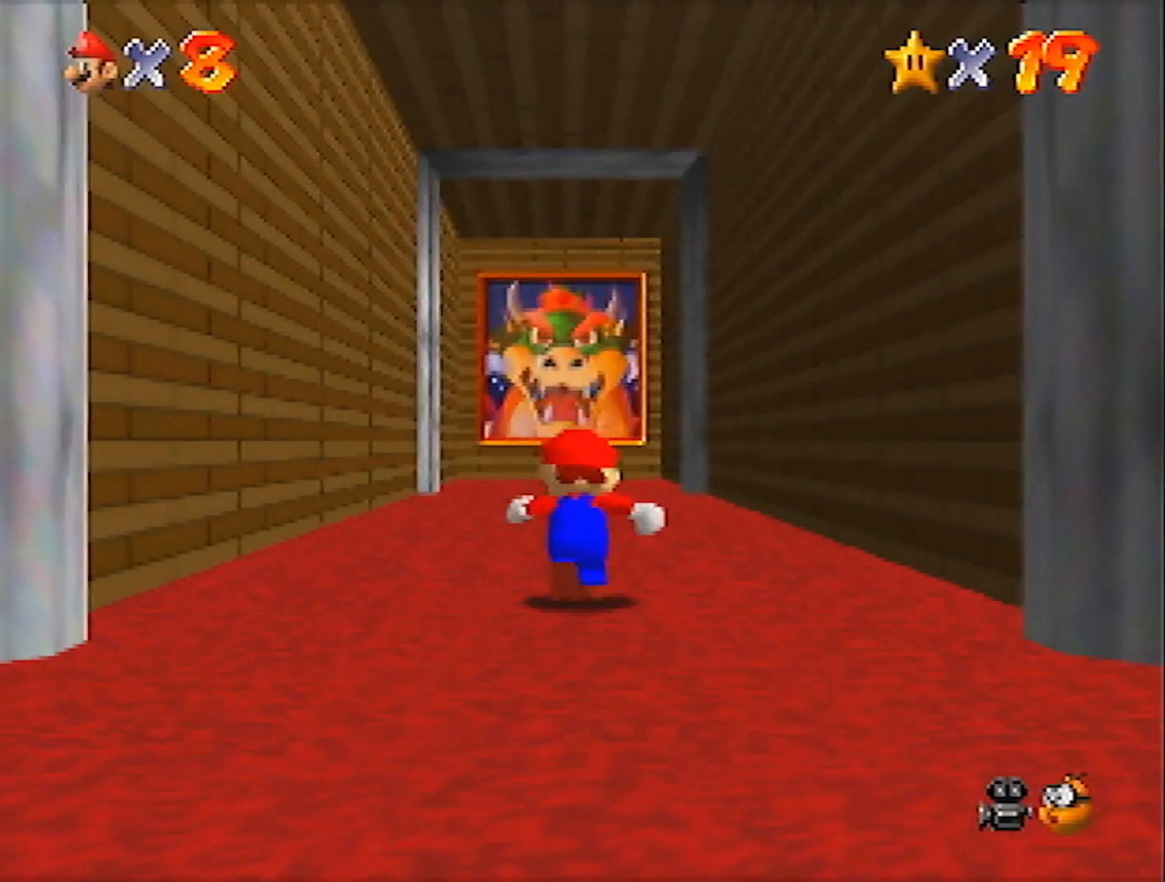
{"buttons": [], "left_stick": "up", "events": [[100, "B", "down"], [201, "B", "up"]]}
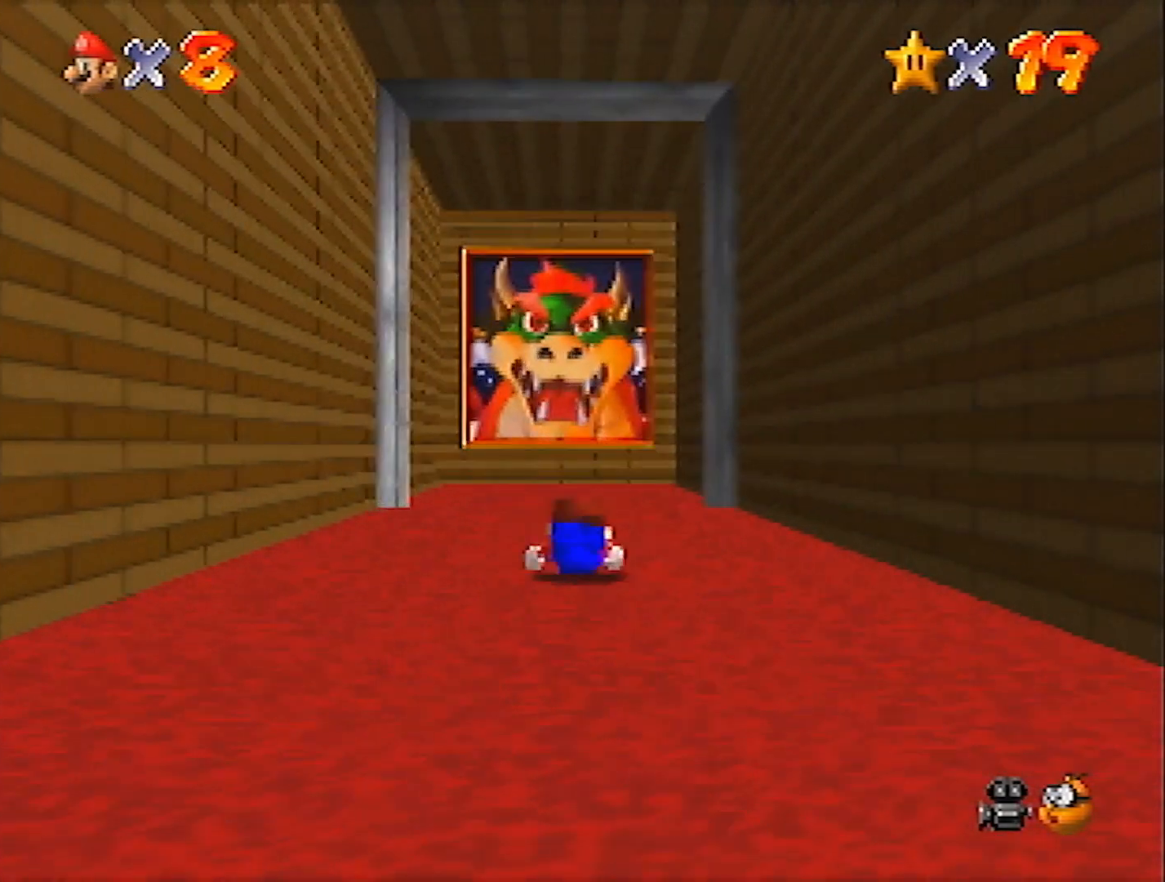
{"buttons": [], "left_stick": "center", "events": [[33, "left_stick", "center"]]}
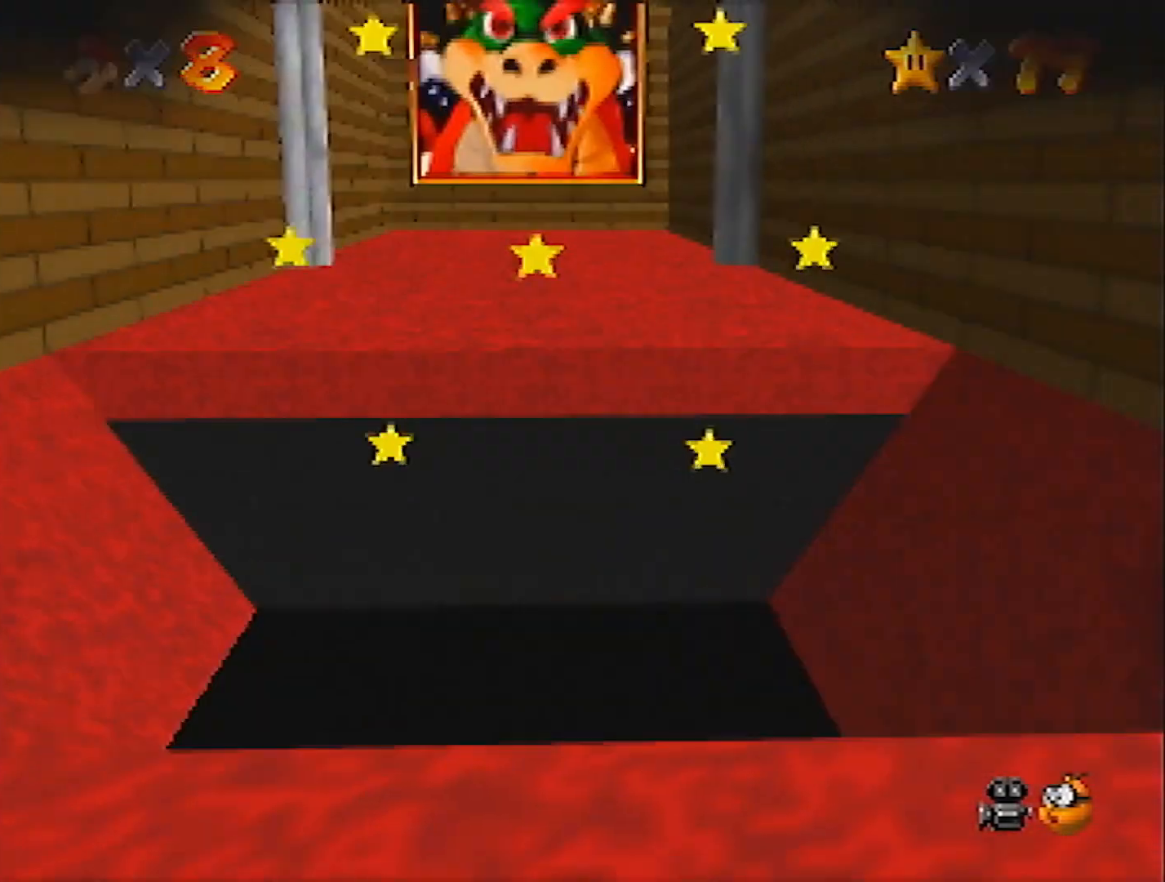
{"buttons": [], "left_stick": "center", "events": []}
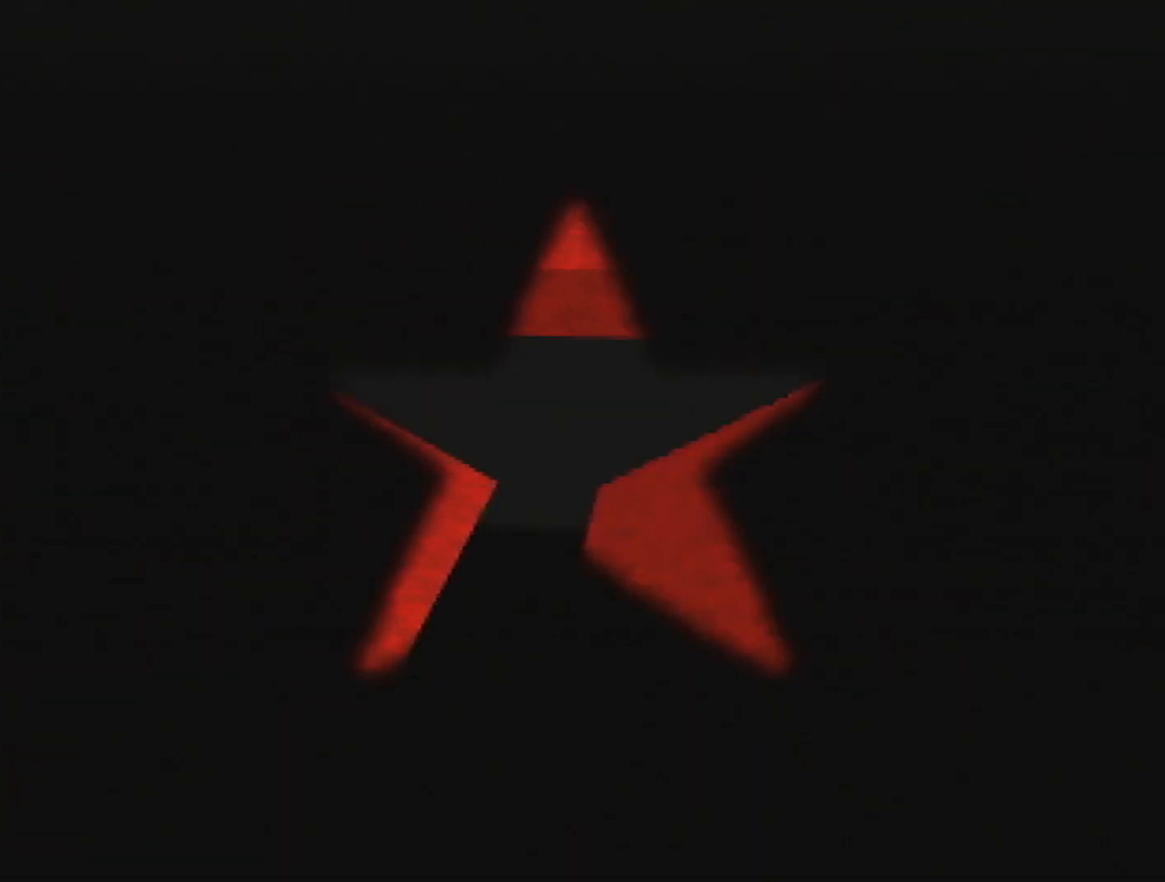
{"buttons": [], "left_stick": "center", "events": []}
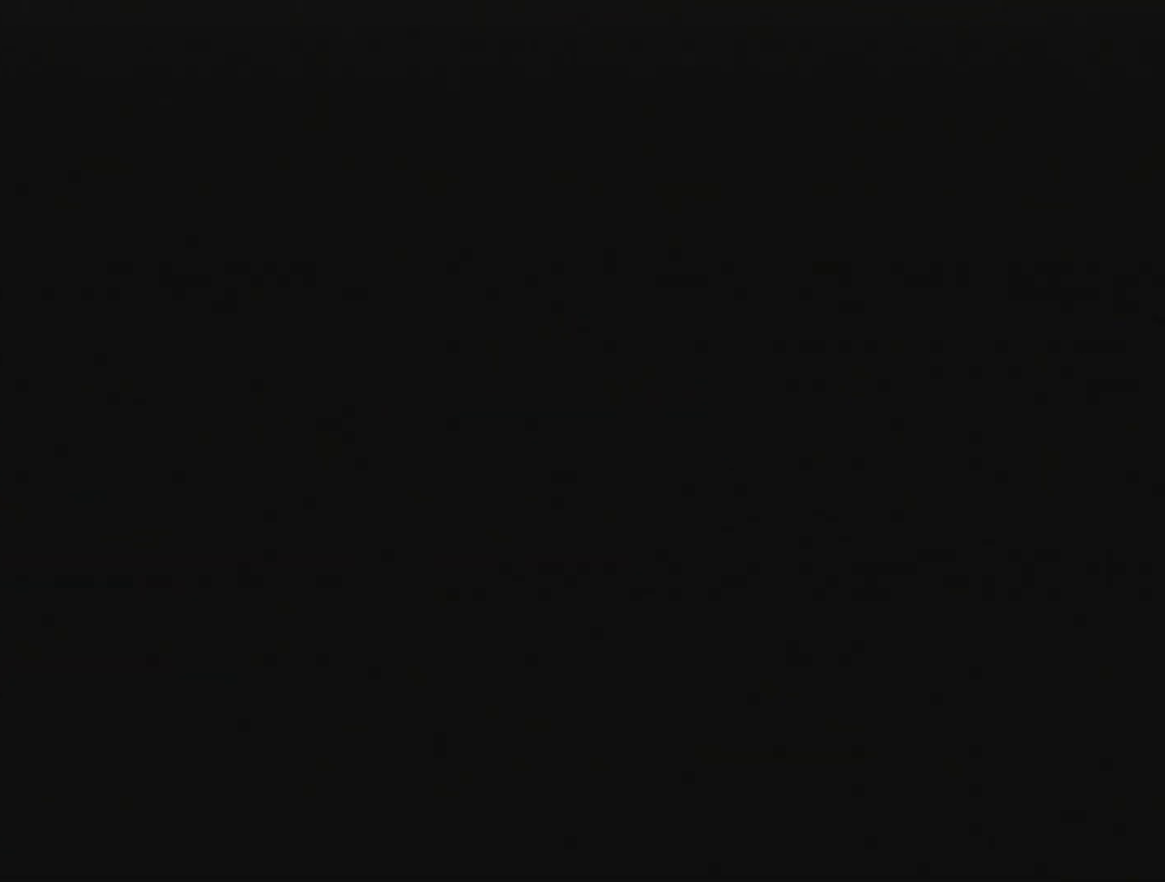
{"buttons": [], "left_stick": "center", "events": [[167, "C_LEFT", "down"], [234, "C_LEFT", "up"], [301, "C_LEFT", "down"], [401, "C_LEFT", "up"]]}
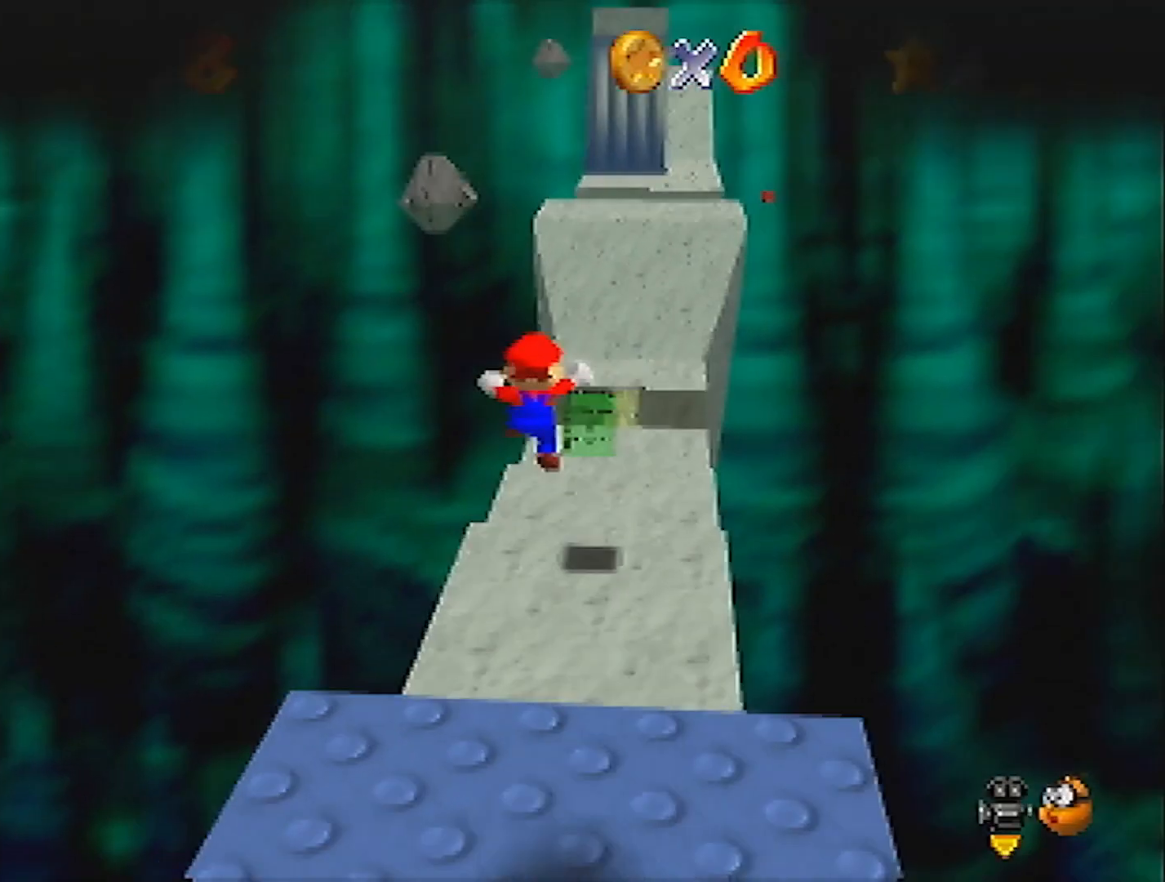
{"buttons": [], "left_stick": "up", "events": [[67, "left_stick", "up"]]}
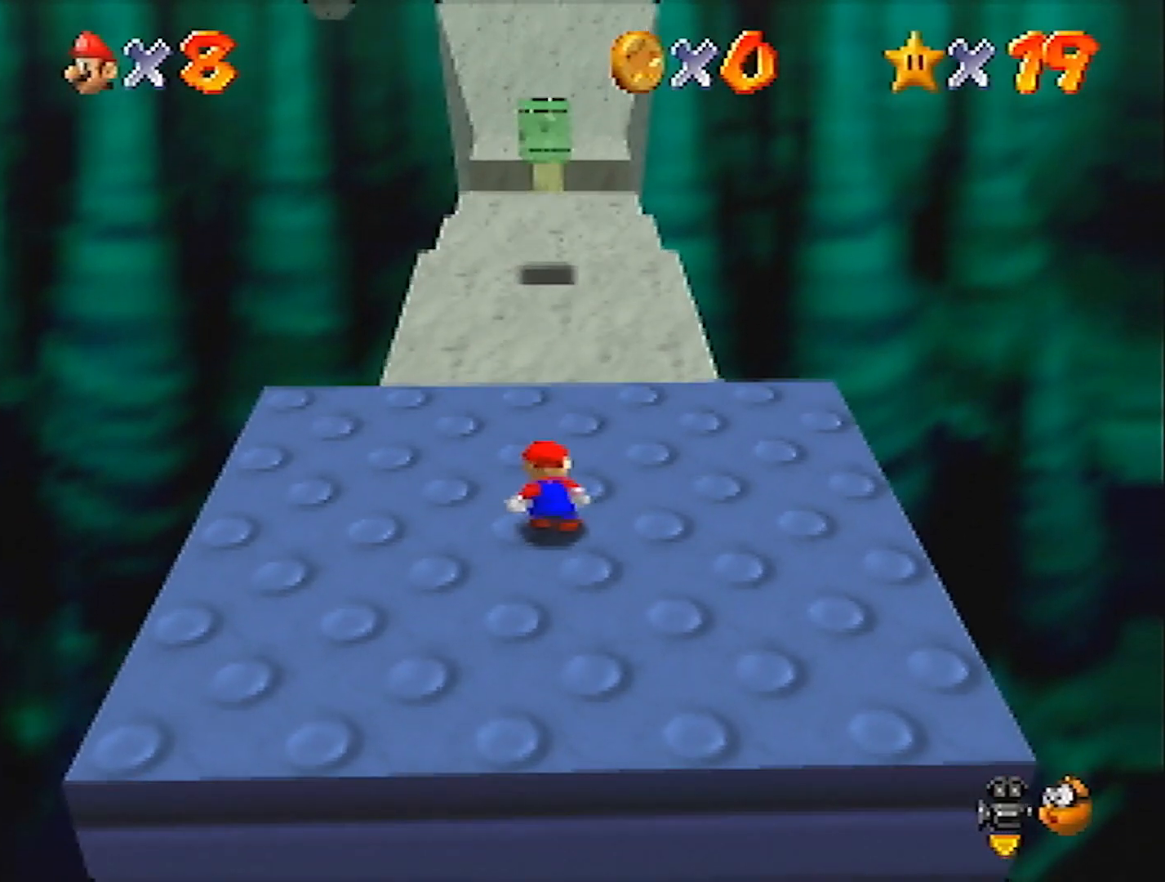
{"buttons": [], "left_stick": "up", "events": []}
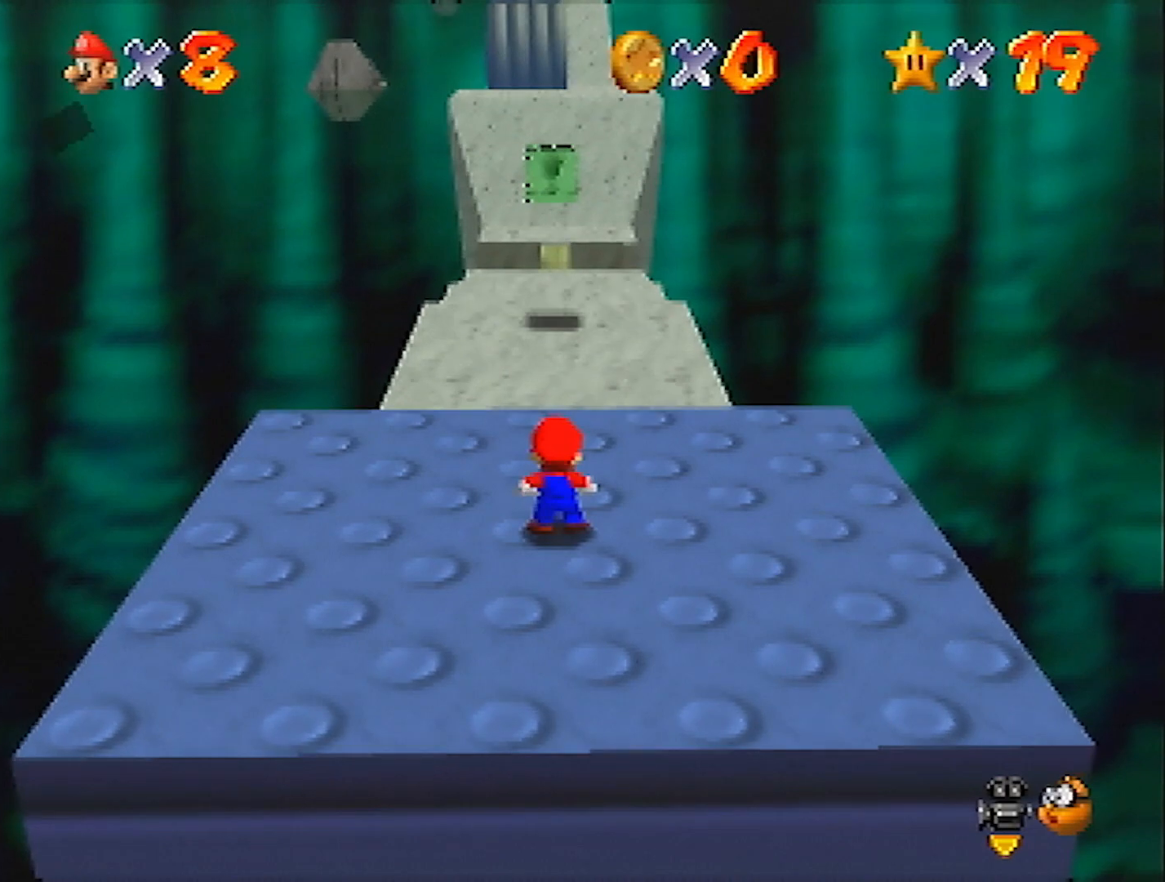
{"buttons": [], "left_stick": "up", "events": [[267, "A", "down"], [300, "B", "down"], [367, "B", "up"], [400, "A", "up"]]}
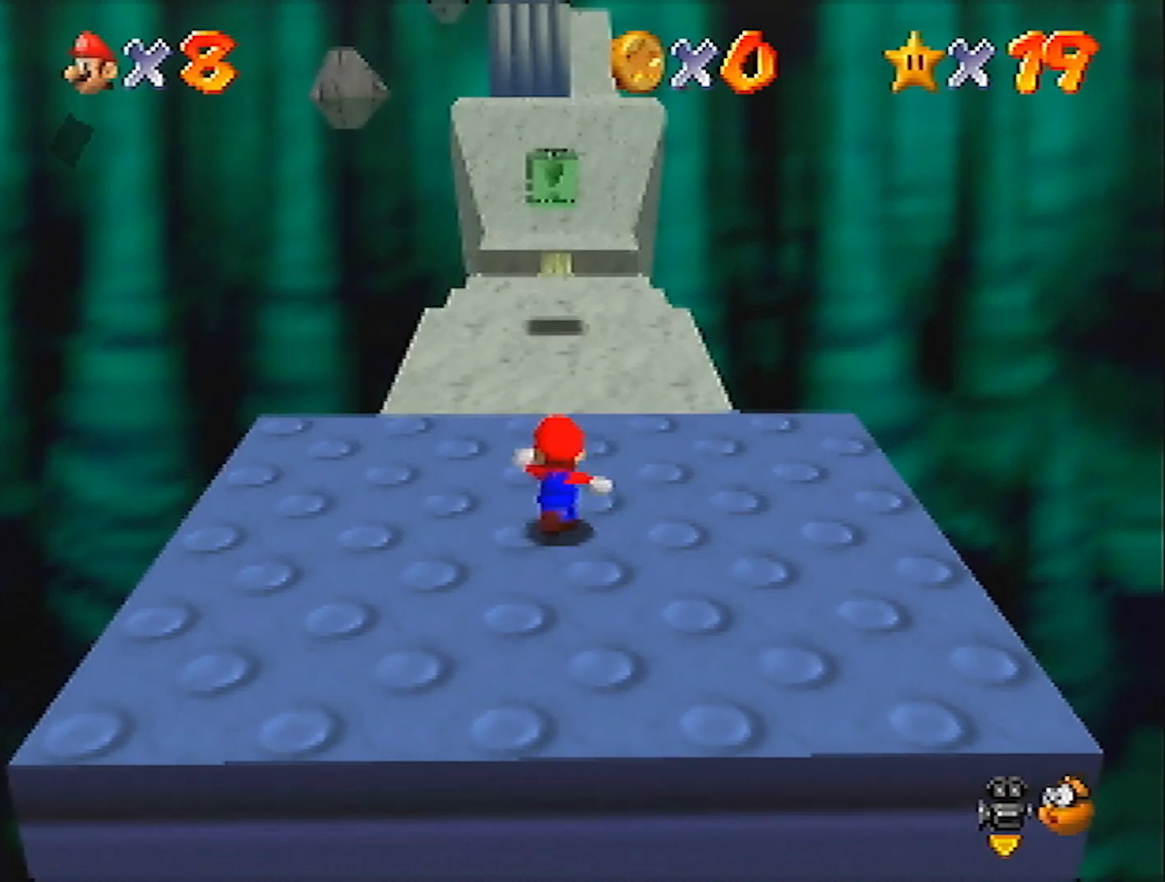
{"buttons": ["Z"], "left_stick": "up", "events": [[201, "Z", "down"], [267, "A", "down"], [401, "A", "up"]]}
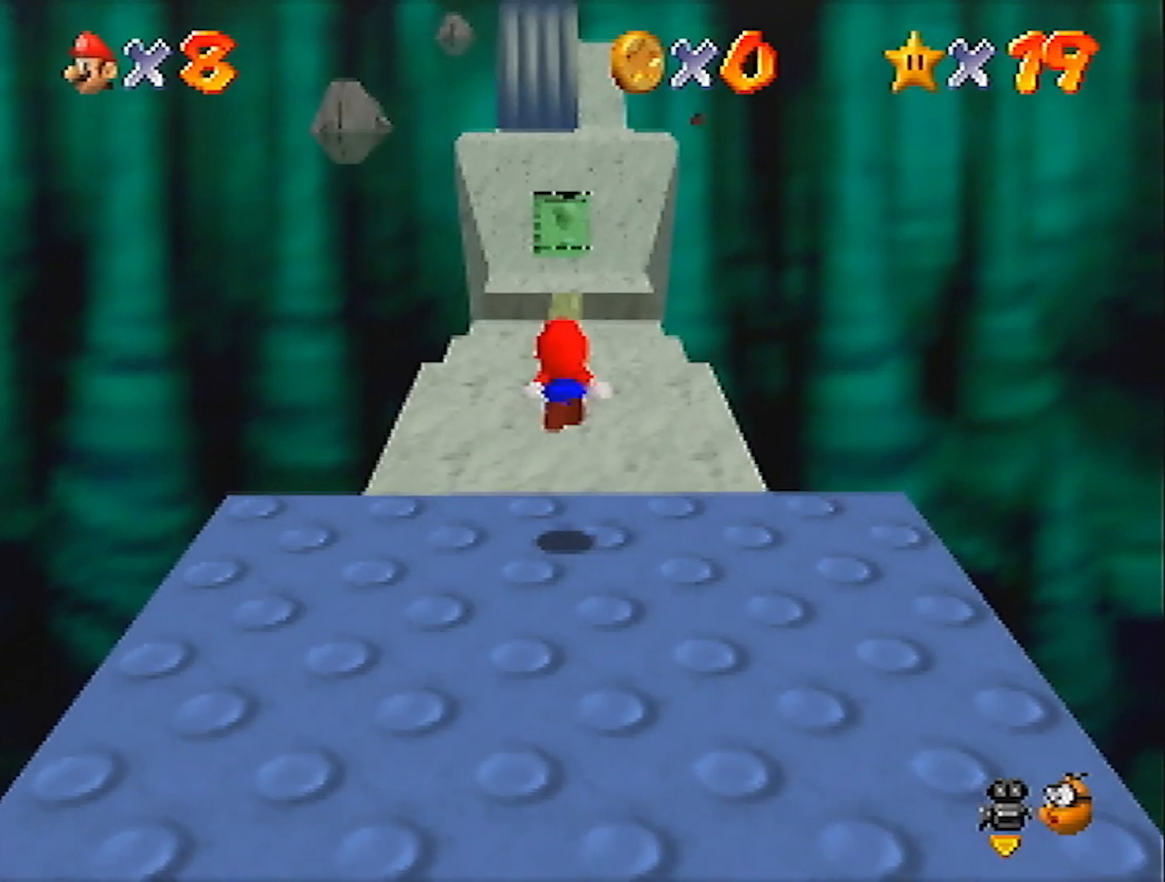
{"buttons": ["Z"], "left_stick": "up-left", "events": [[167, "left_stick", "up-left"]]}
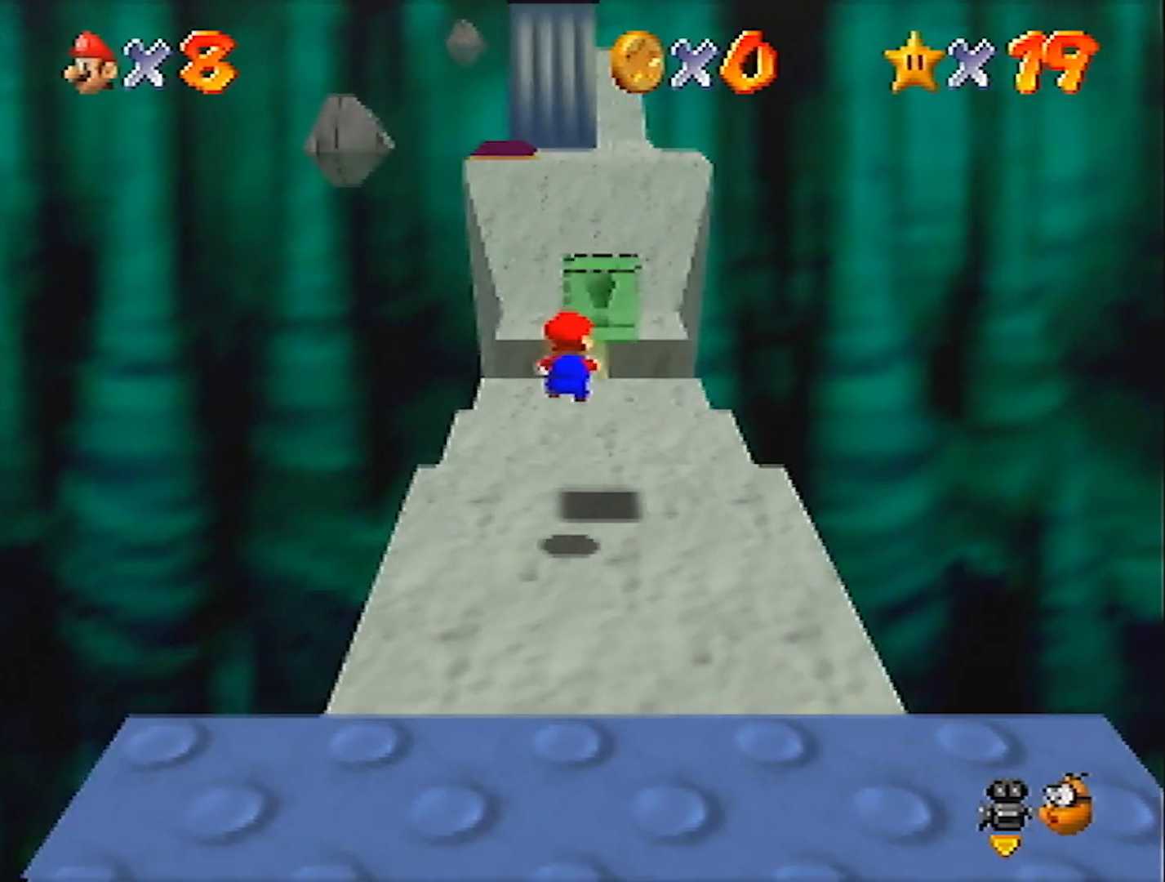
{"buttons": ["A", "Z"], "left_stick": "up-left", "events": [[434, "A", "down"]]}
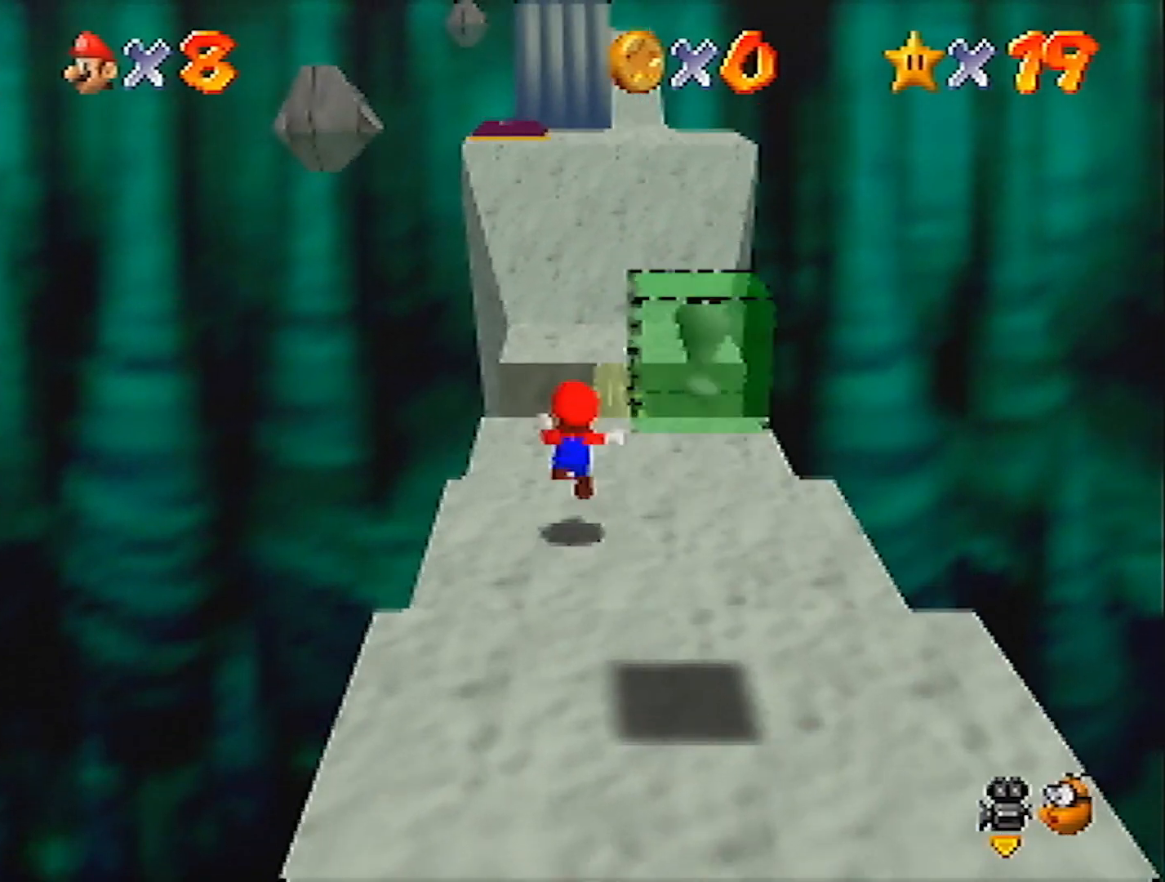
{"buttons": ["Z"], "left_stick": "up-left", "events": [[67, "A", "up"]]}
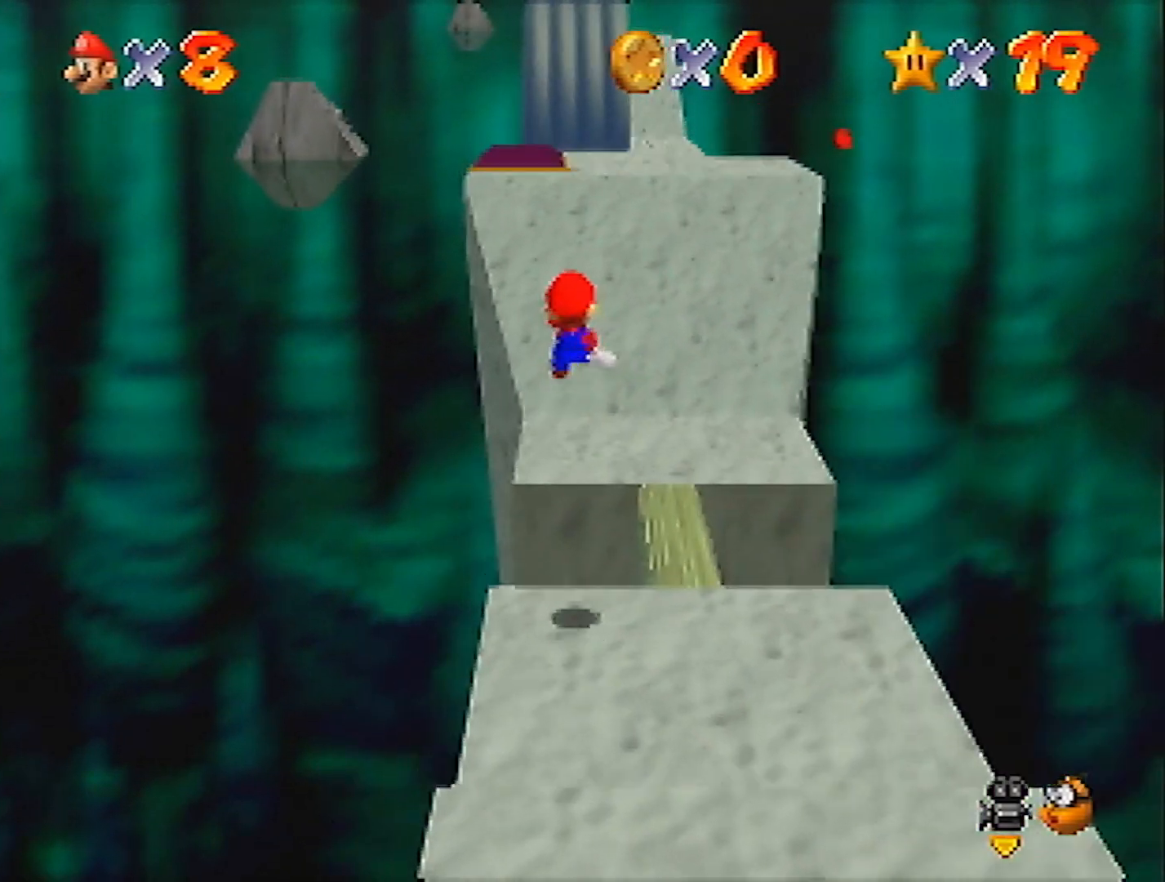
{"buttons": ["Z"], "left_stick": "up-left", "events": []}
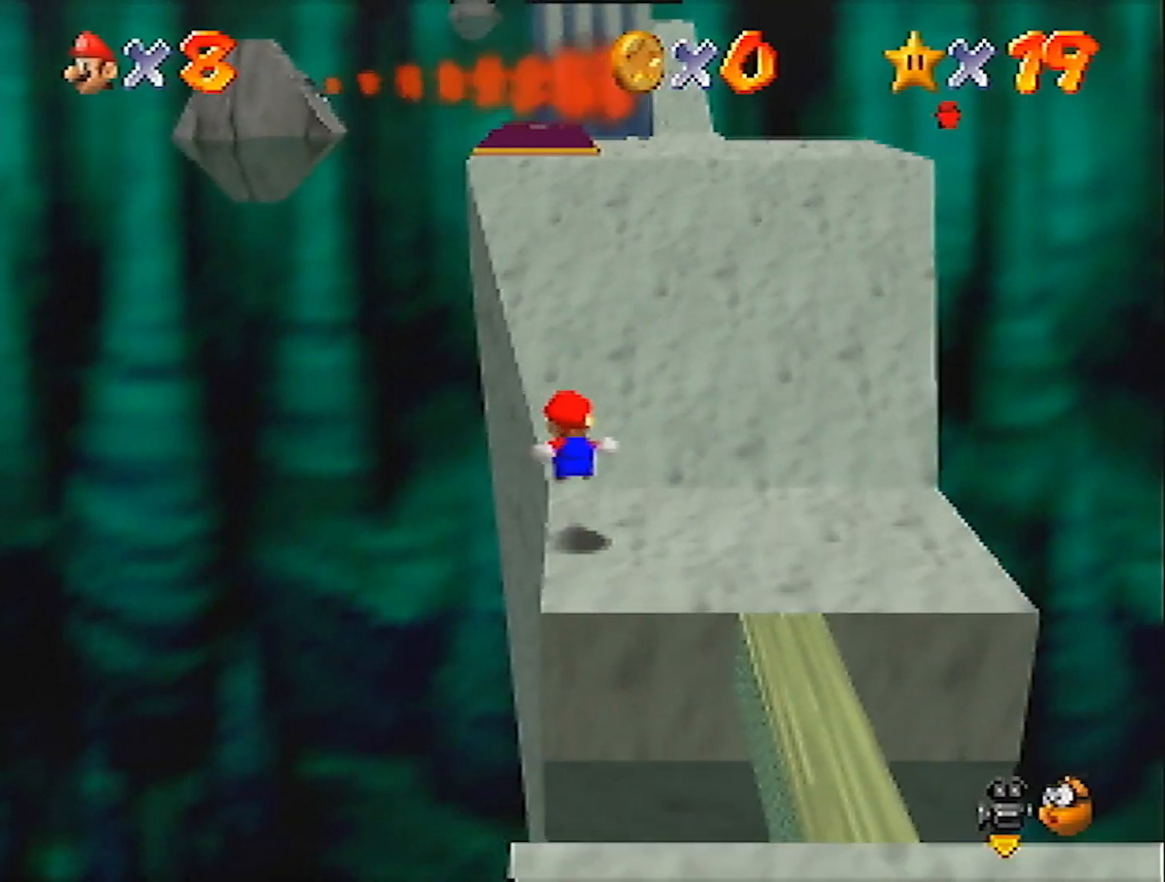
{"buttons": [], "left_stick": "up", "events": [[133, "A", "down"], [300, "A", "up"], [367, "Z", "up"], [467, "left_stick", "up"]]}
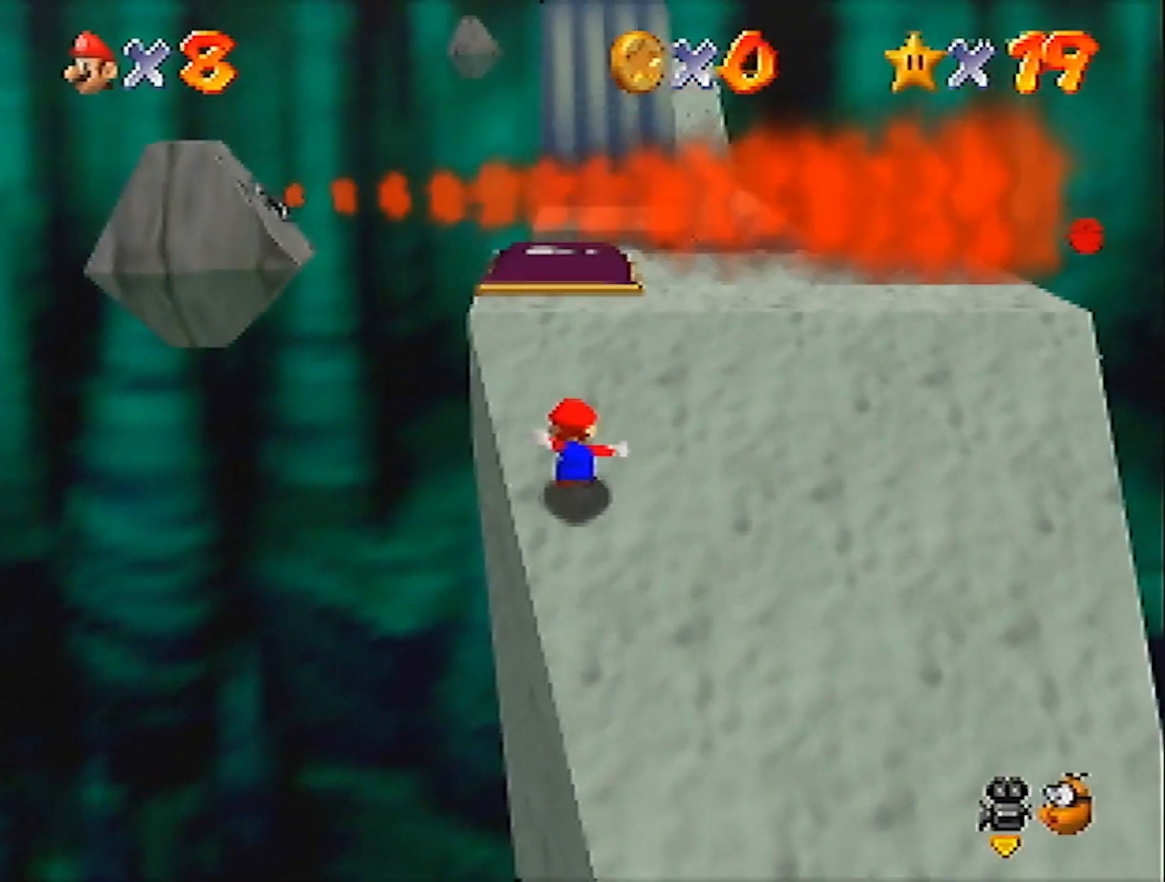
{"buttons": [], "left_stick": "down", "events": [[334, "left_stick", "down"]]}
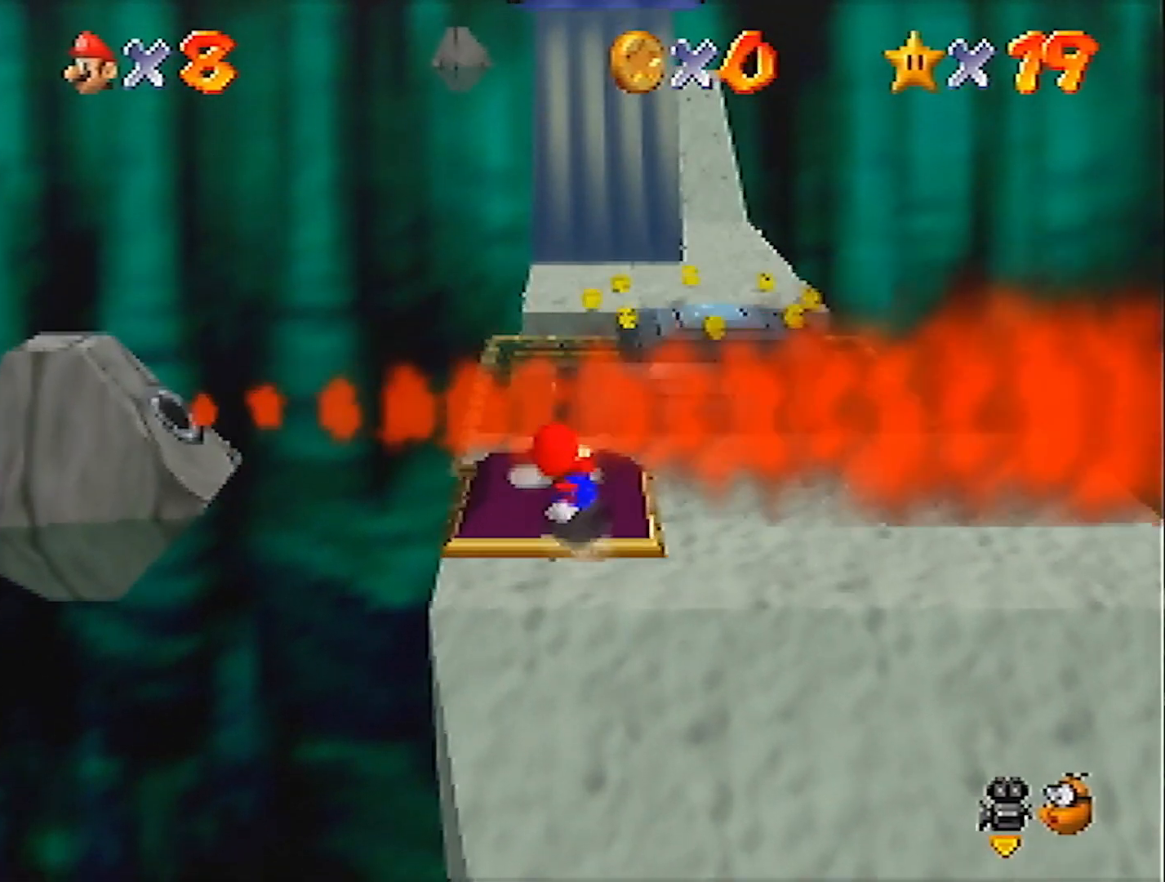
{"buttons": [], "left_stick": "down", "events": []}
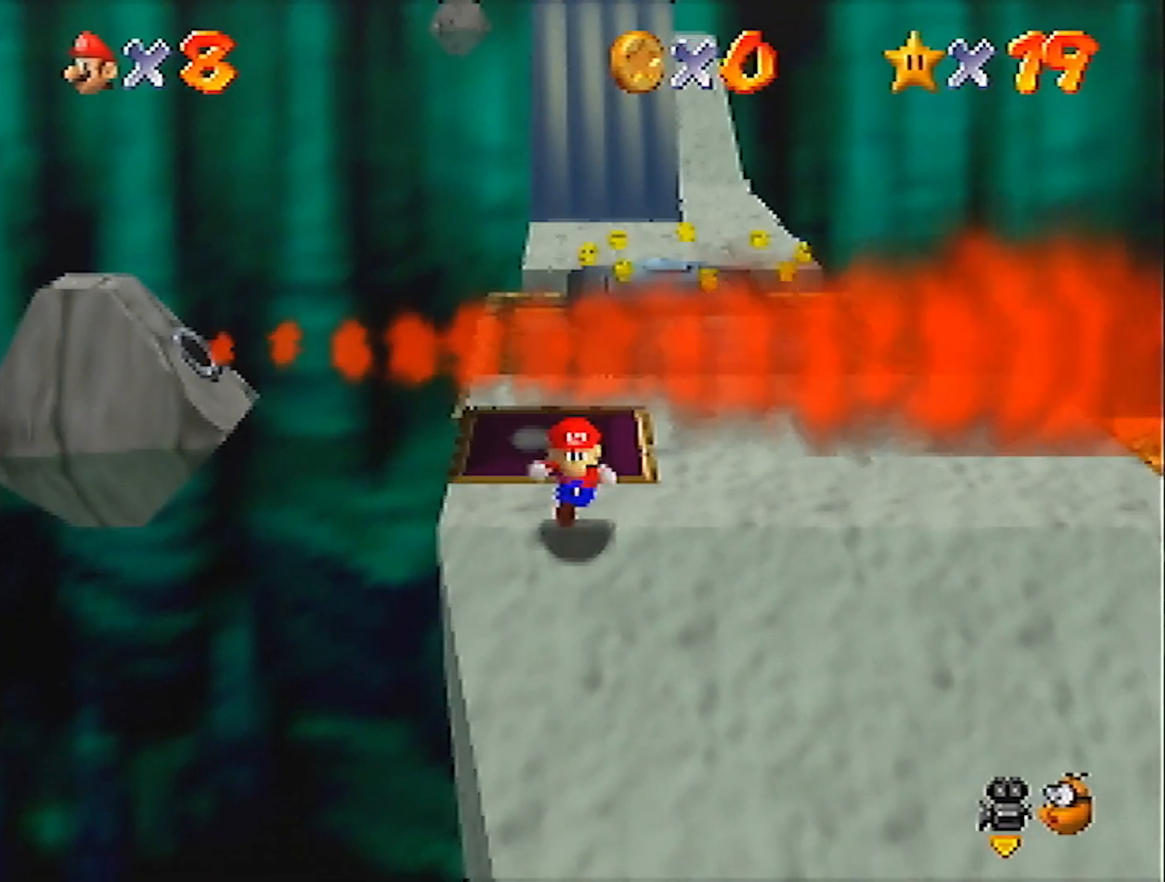
{"buttons": ["Z", "C_LEFT"], "left_stick": "right", "events": [[167, "A", "down"], [167, "Z", "down"], [267, "A", "up"], [367, "C_LEFT", "down"], [401, "left_stick", "right"], [434, "C_LEFT", "up"], [501, "C_LEFT", "down"]]}
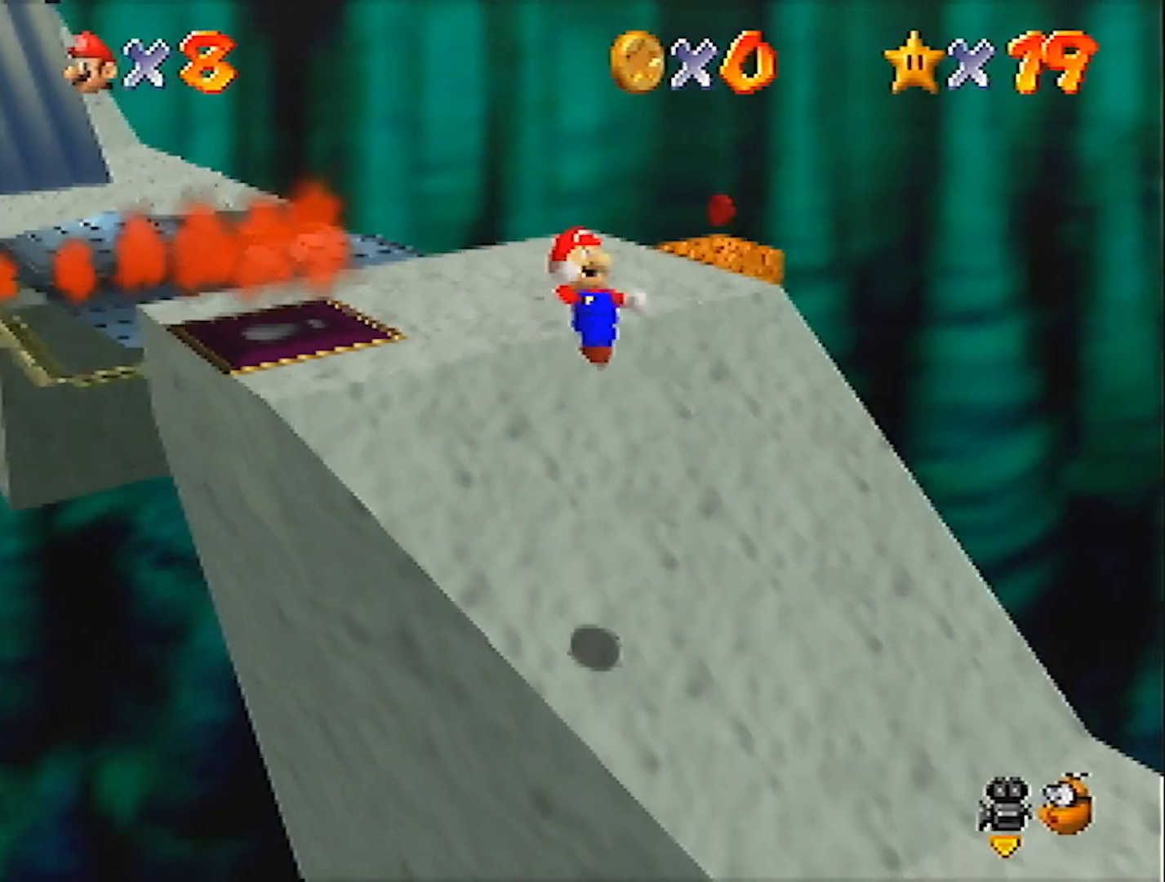
{"buttons": ["Z"], "left_stick": "center", "events": [[67, "C_LEFT", "up"], [467, "left_stick", "center"]]}
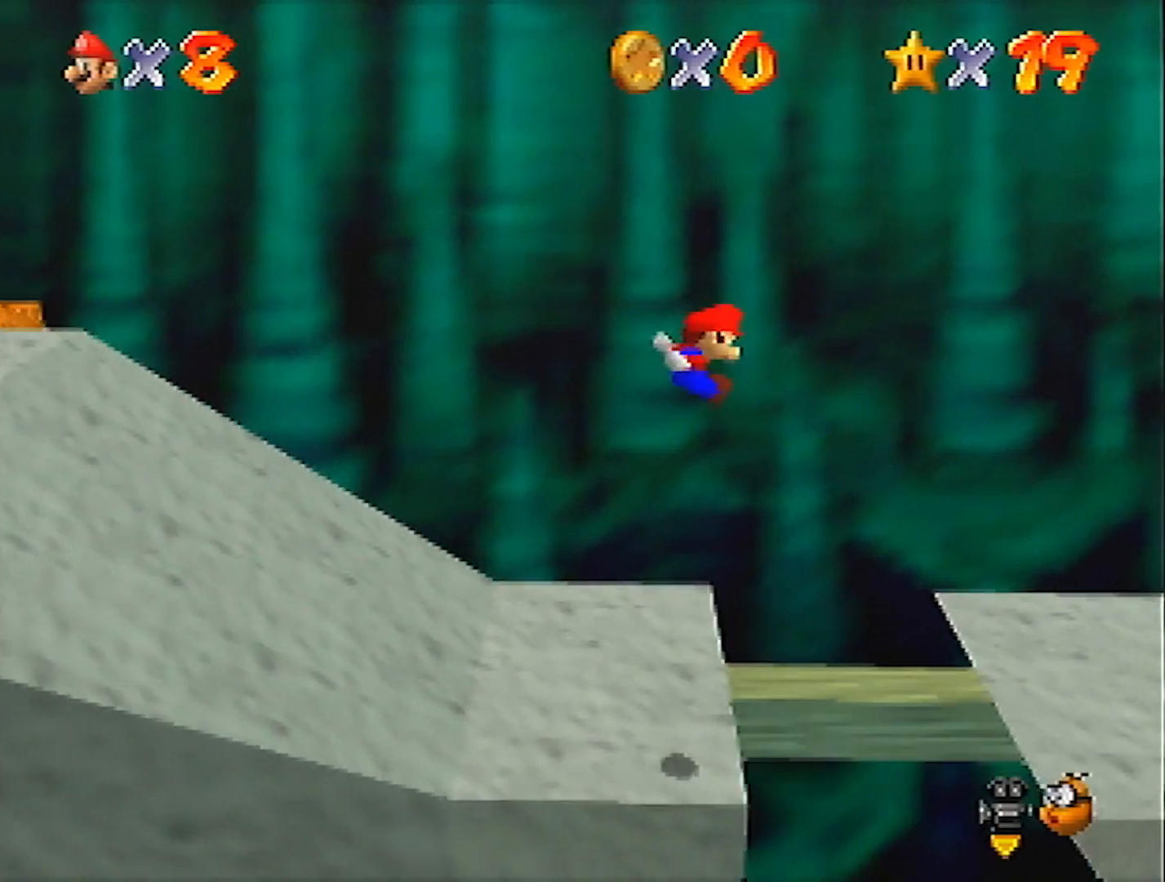
{"buttons": ["Z"], "left_stick": "up-right", "events": [[100, "left_stick", "up-right"]]}
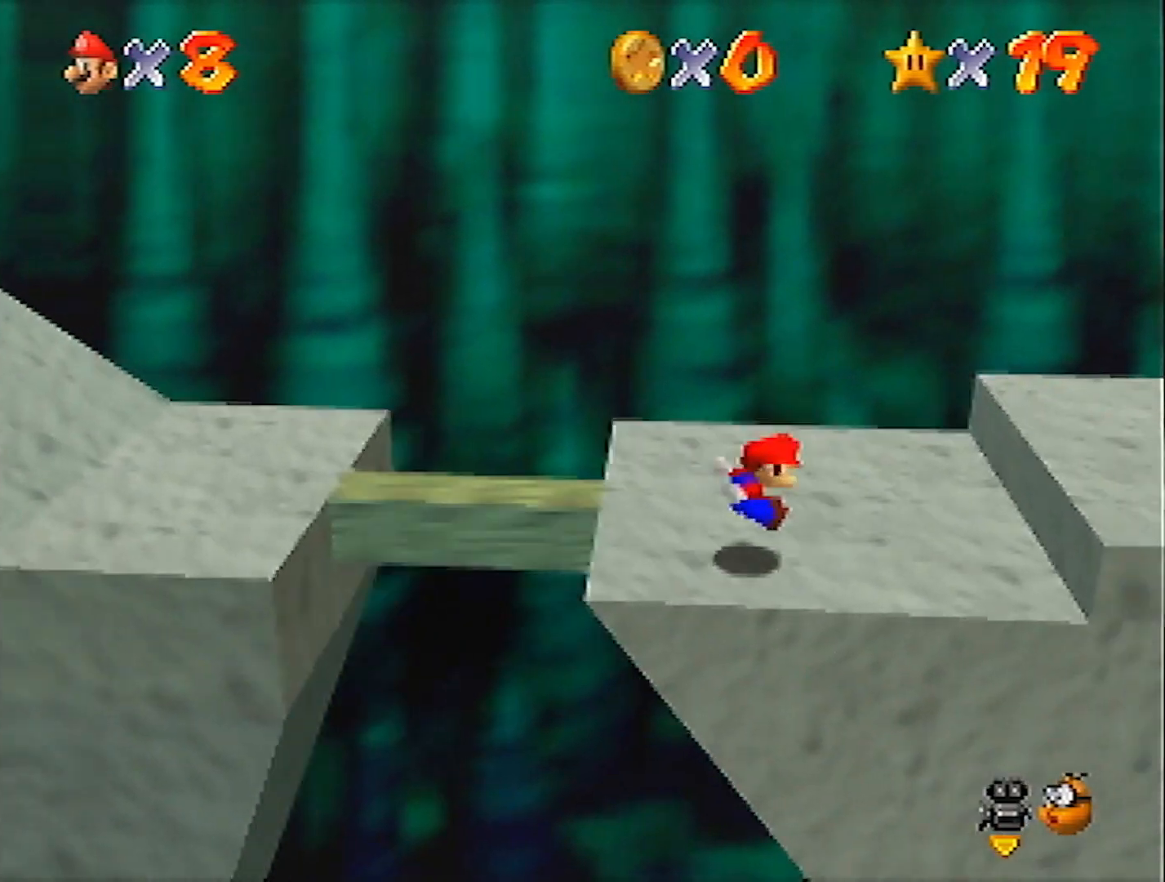
{"buttons": [], "left_stick": "up-right", "events": [[100, "A", "down"], [167, "A", "up"], [267, "C_LEFT", "down"], [334, "C_LEFT", "up"], [400, "Z", "up"]]}